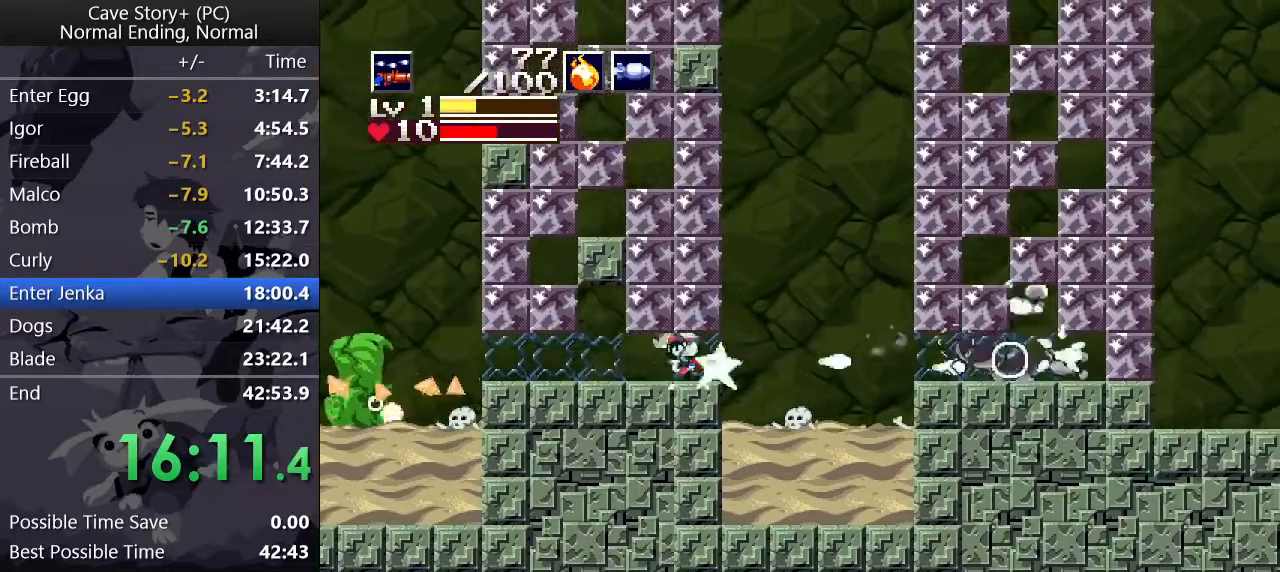
Gameplay with keyboard; each line is a JSON object with the keys held at the frame after it. "events" lists presses ("down") and releases ("up") of "a", "down", "left", "q", "right", "s", "up", "w", "x" and "z" between this image and that frame as [ms after this image, input, new state], when the widget could be followed in between. No other keys are recorded. Mouse input is not recorded.
{"keys": ["right"], "events": [[183, "x", "up"]]}
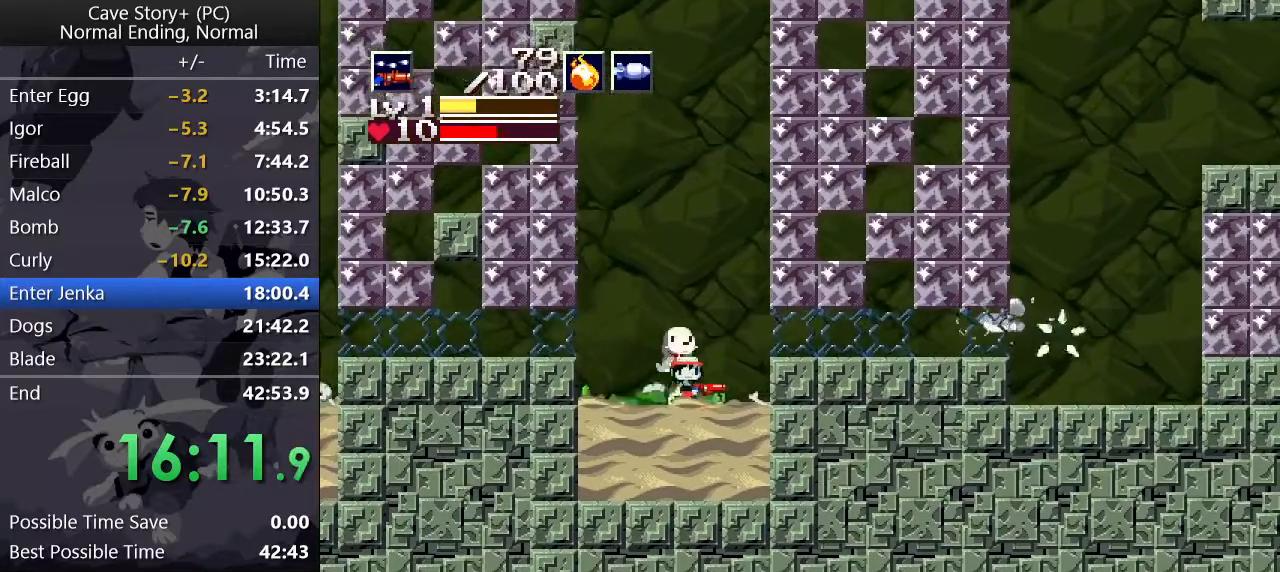
{"keys": ["right", "x"], "events": [[167, "z", "down"], [200, "x", "down"], [250, "z", "up"]]}
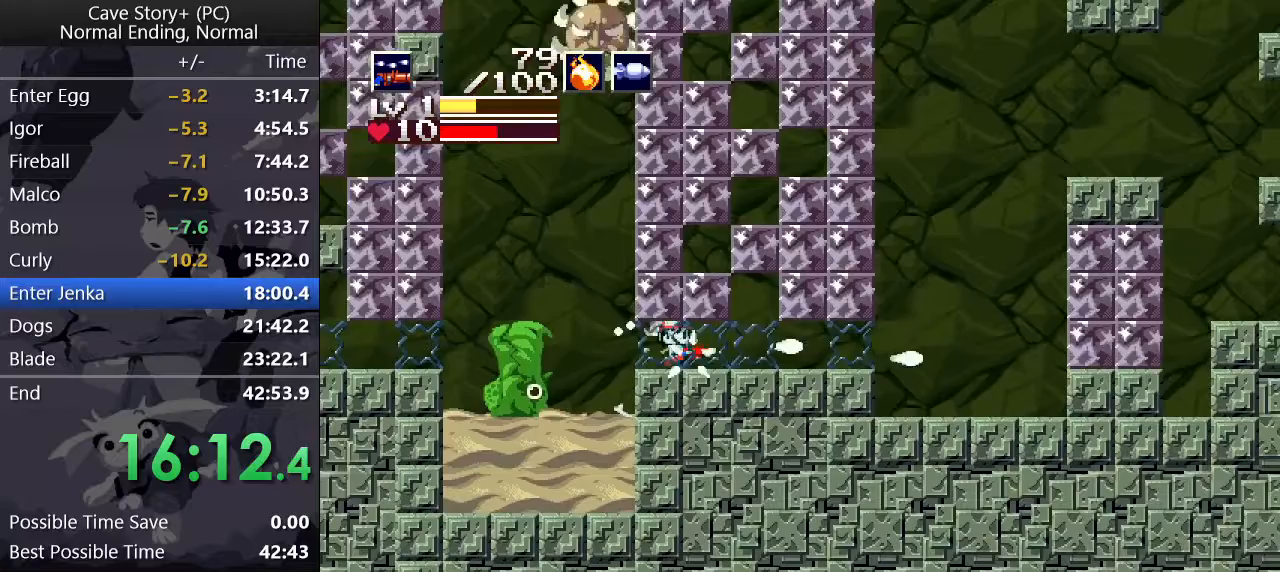
{"keys": ["right", "up", "x"], "events": [[367, "up", "down"]]}
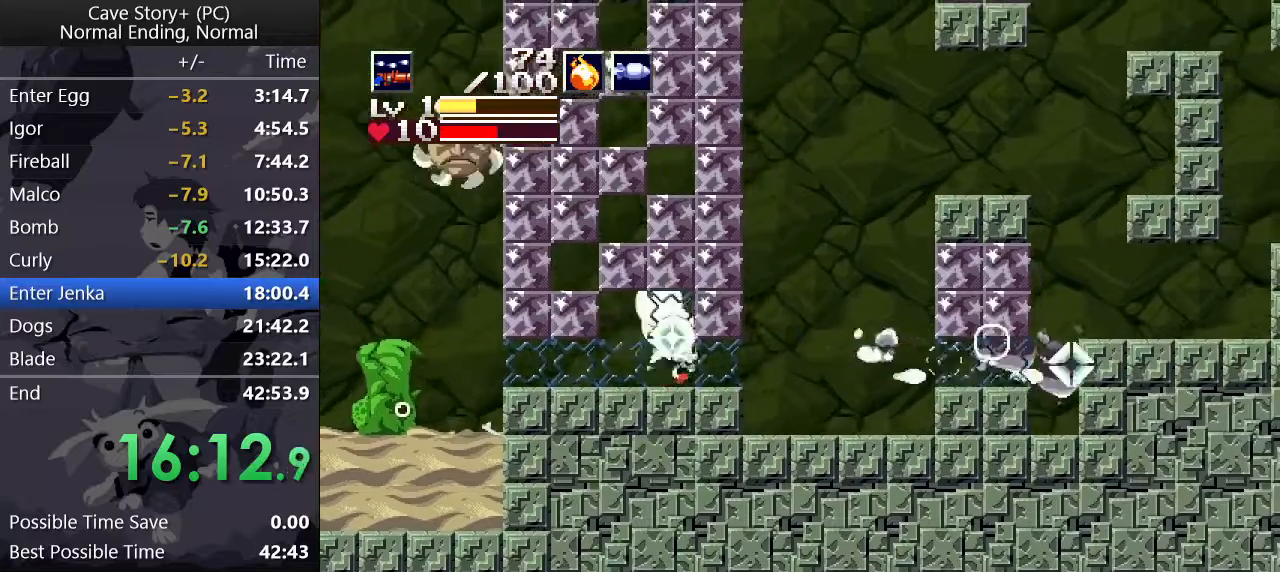
{"keys": ["right", "x"], "events": [[133, "up", "up"], [133, "z", "down"], [417, "z", "up"]]}
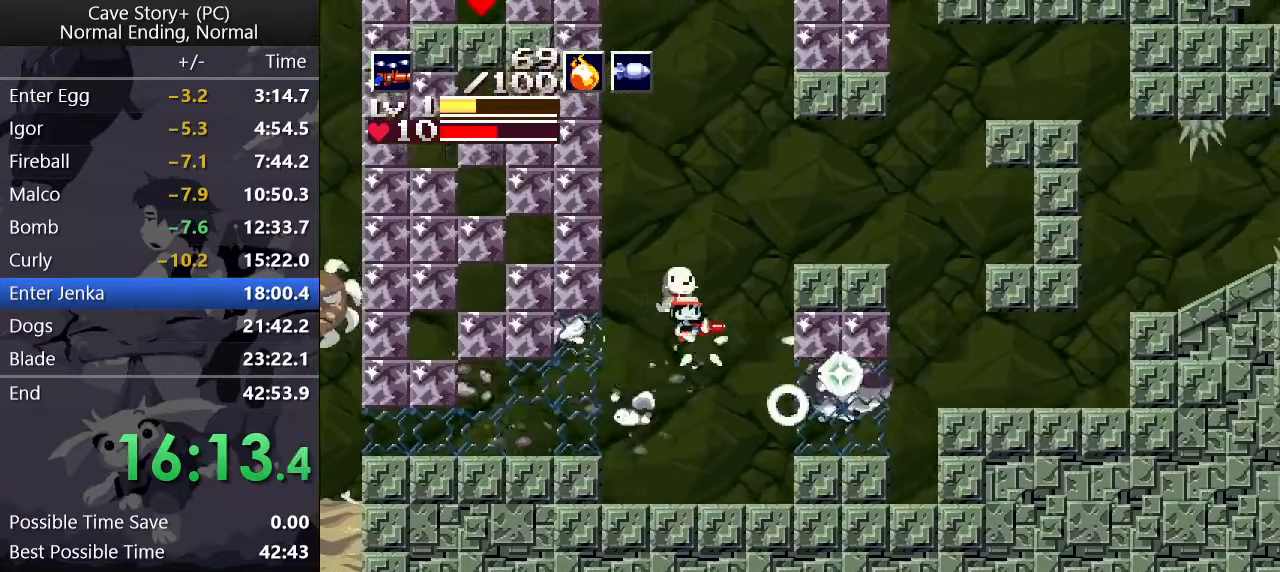
{"keys": ["right"], "events": [[317, "x", "up"]]}
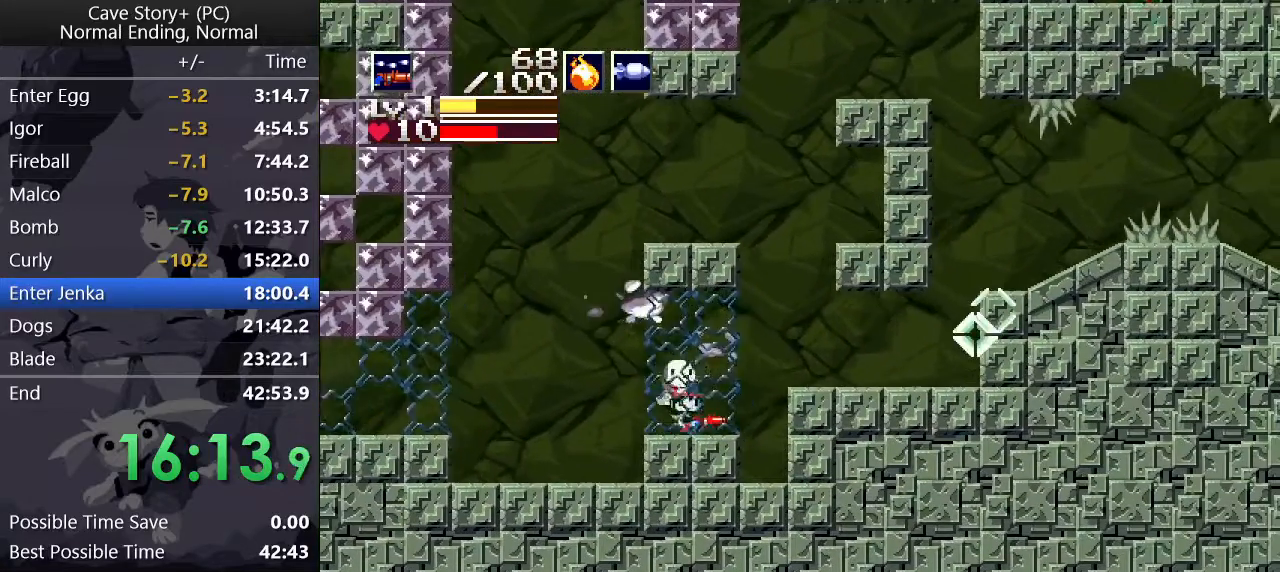
{"keys": ["right"], "events": [[33, "z", "down"], [83, "z", "up"]]}
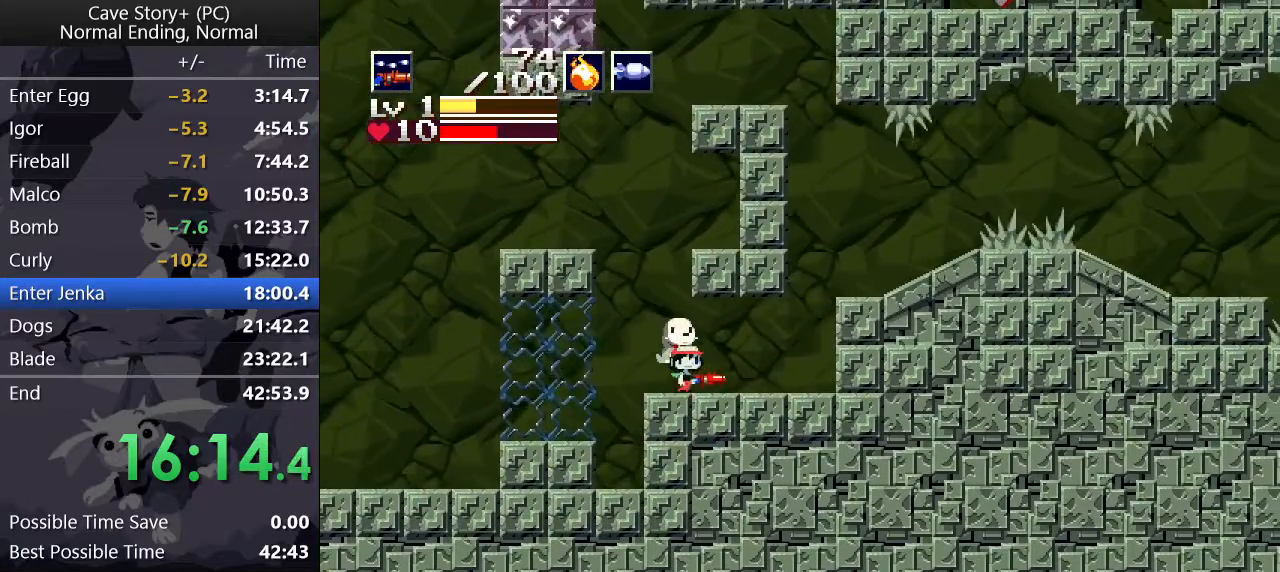
{"keys": ["right", "z"], "events": [[317, "z", "down"]]}
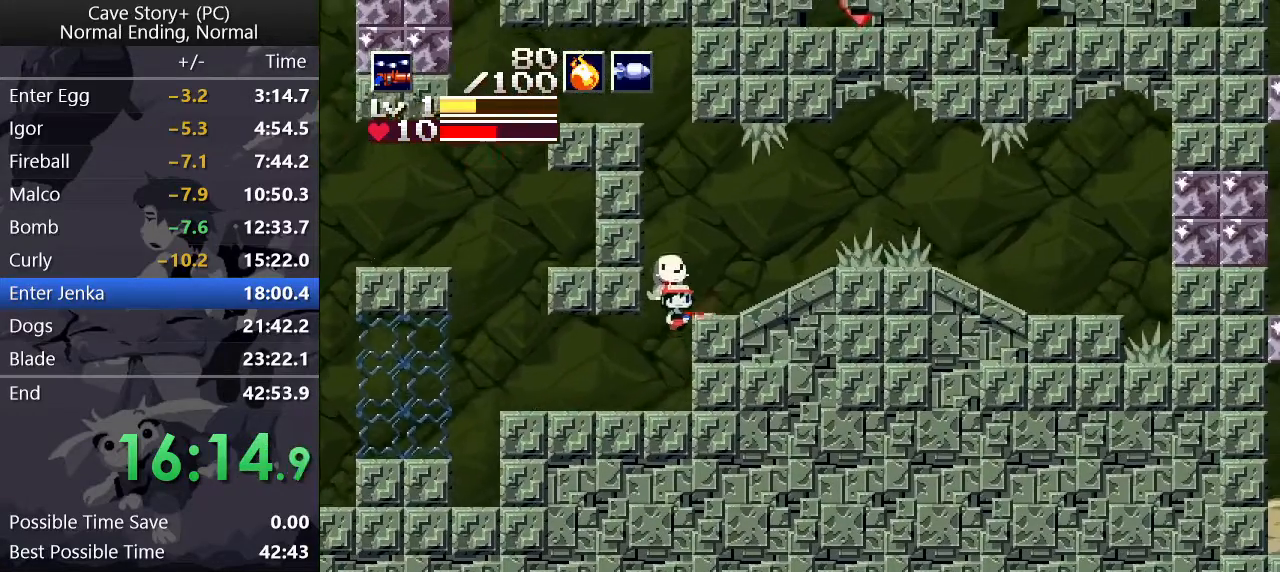
{"keys": ["right", "x", "z"], "events": [[33, "z", "up"], [400, "z", "down"], [450, "x", "down"]]}
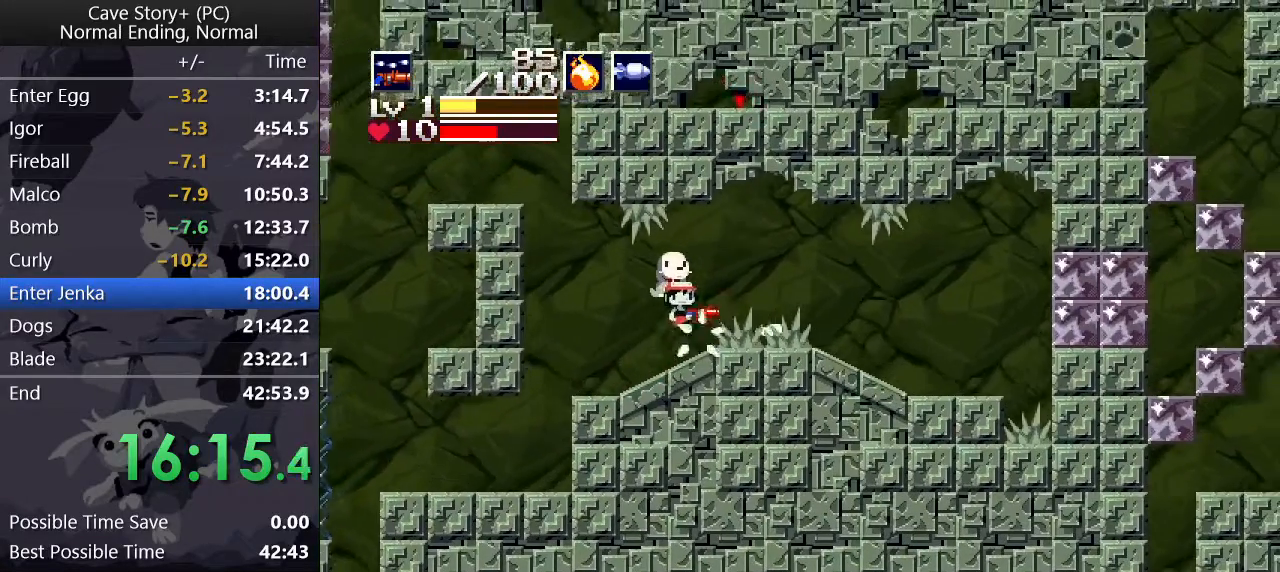
{"keys": ["right"], "events": [[217, "x", "up"], [217, "z", "up"]]}
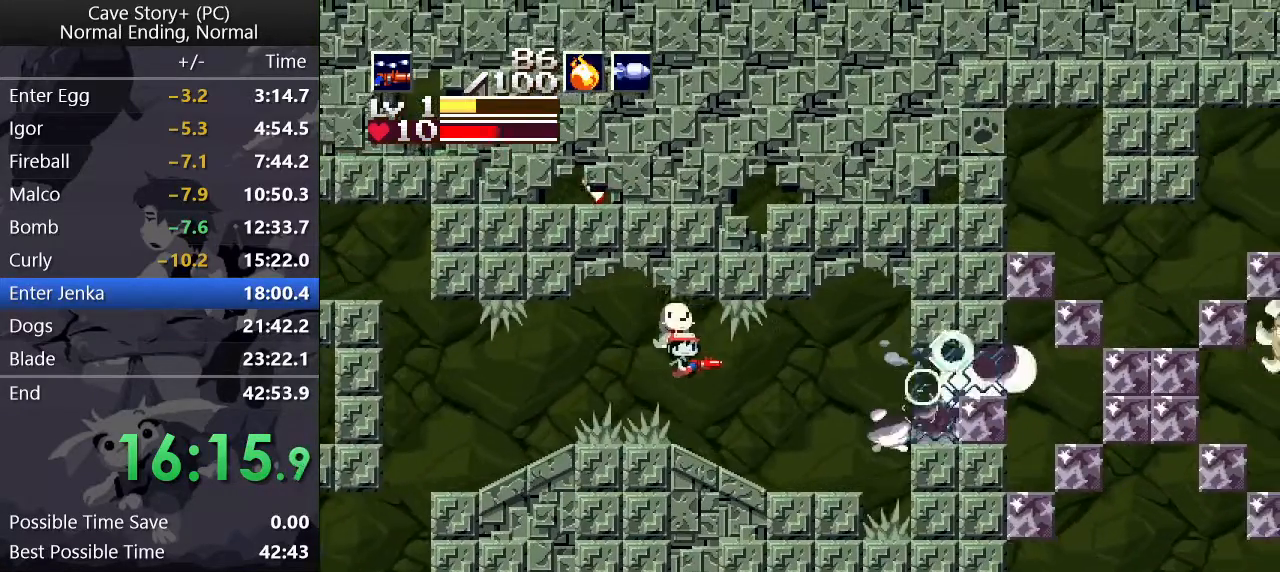
{"keys": ["right"], "events": [[333, "z", "down"], [467, "z", "up"]]}
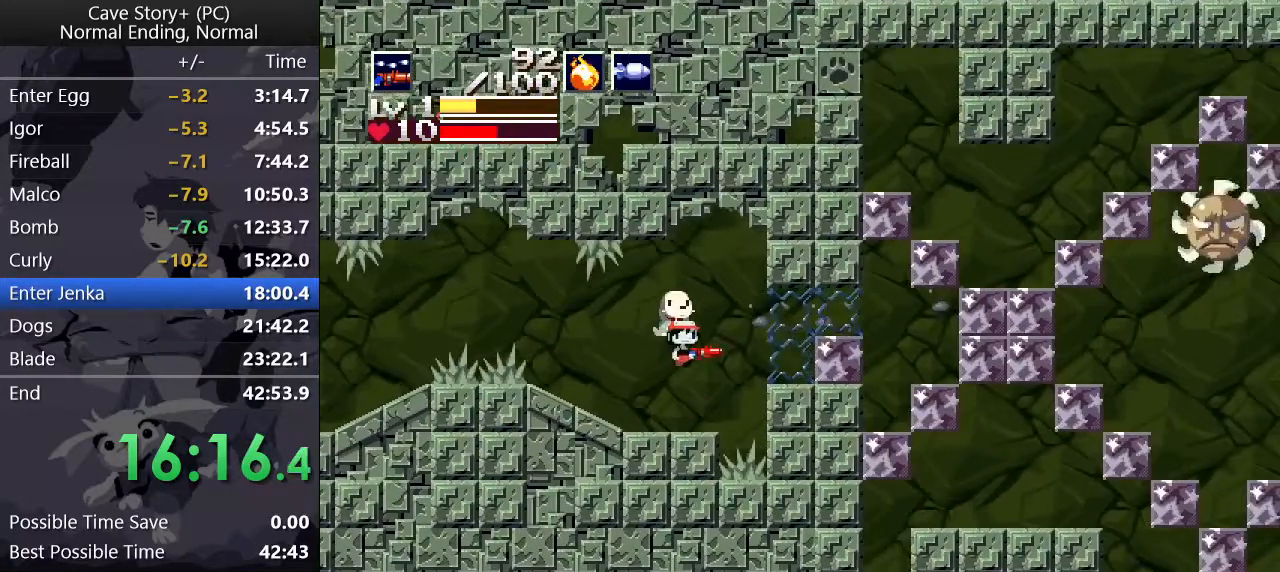
{"keys": ["right"], "events": [[17, "x", "down"], [67, "x", "up"]]}
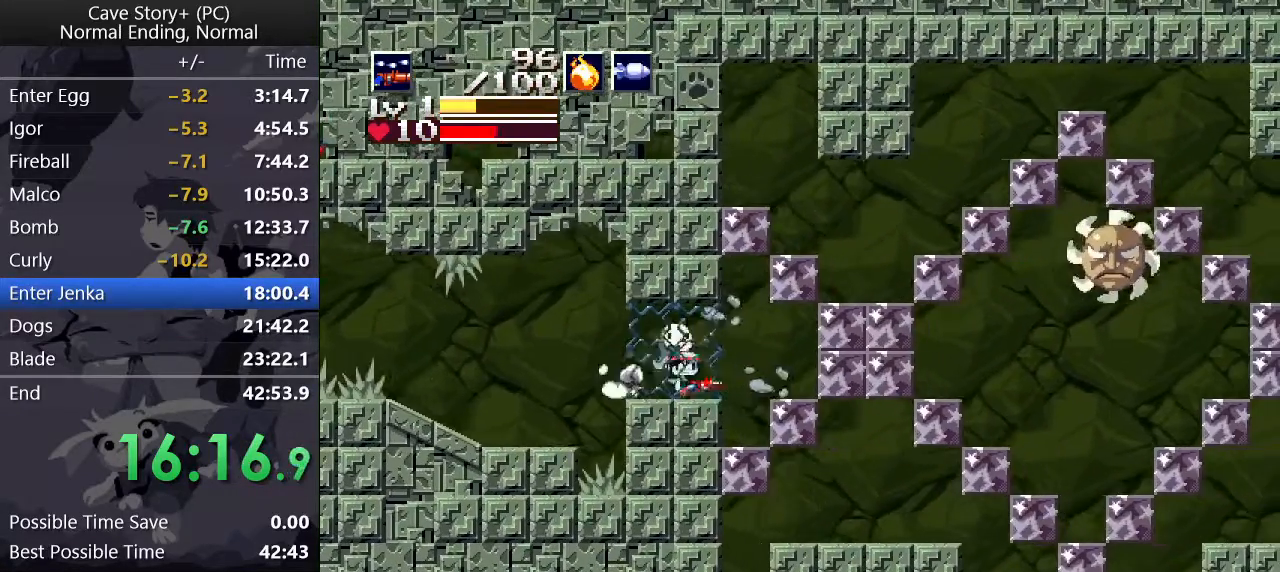
{"keys": ["right"], "events": [[267, "x", "down"], [300, "x", "up"]]}
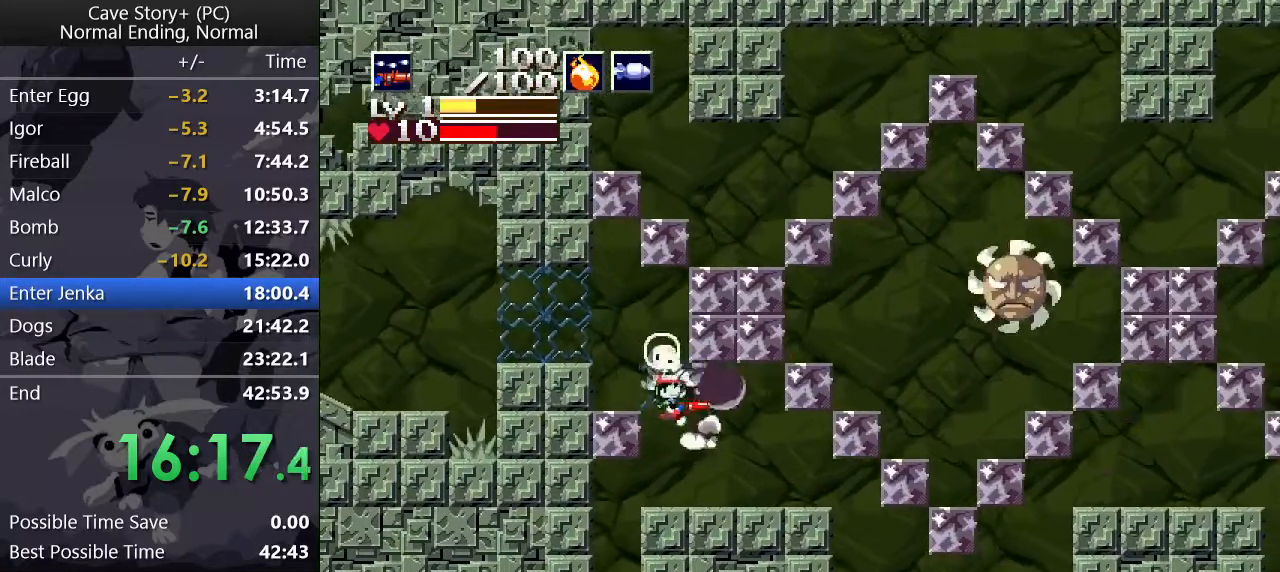
{"keys": ["right", "x"], "events": [[100, "x", "down"]]}
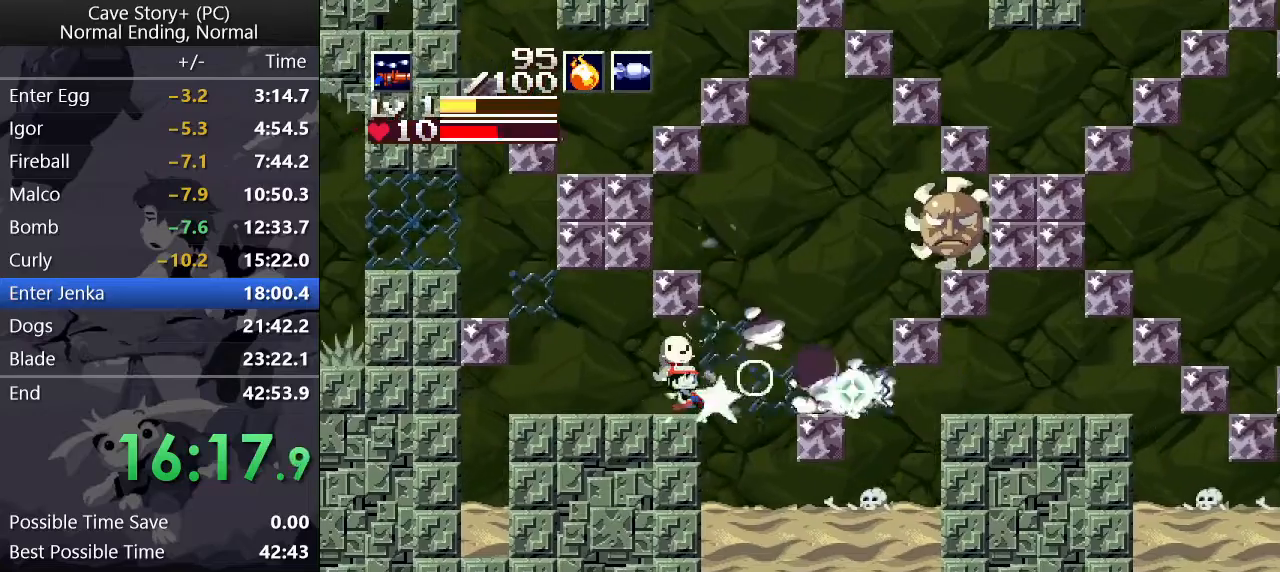
{"keys": ["right"], "events": [[433, "x", "up"]]}
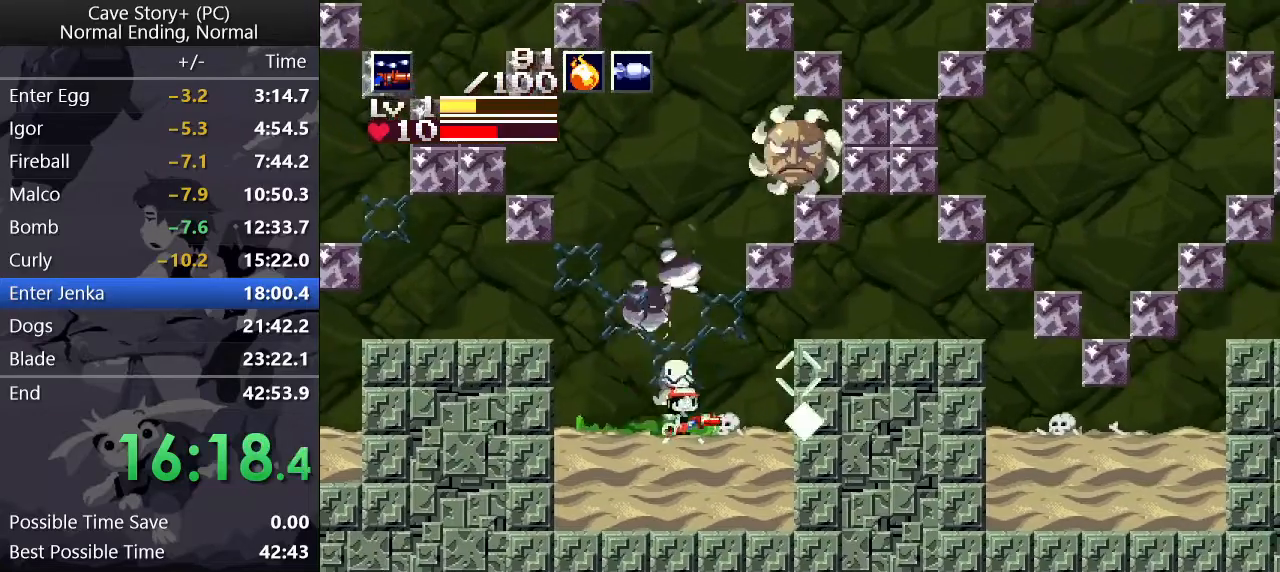
{"keys": ["right"], "events": [[83, "up", "down"], [83, "z", "down"], [217, "z", "up"], [317, "x", "down"], [367, "x", "up"], [417, "x", "down"], [450, "up", "up"], [450, "x", "up"]]}
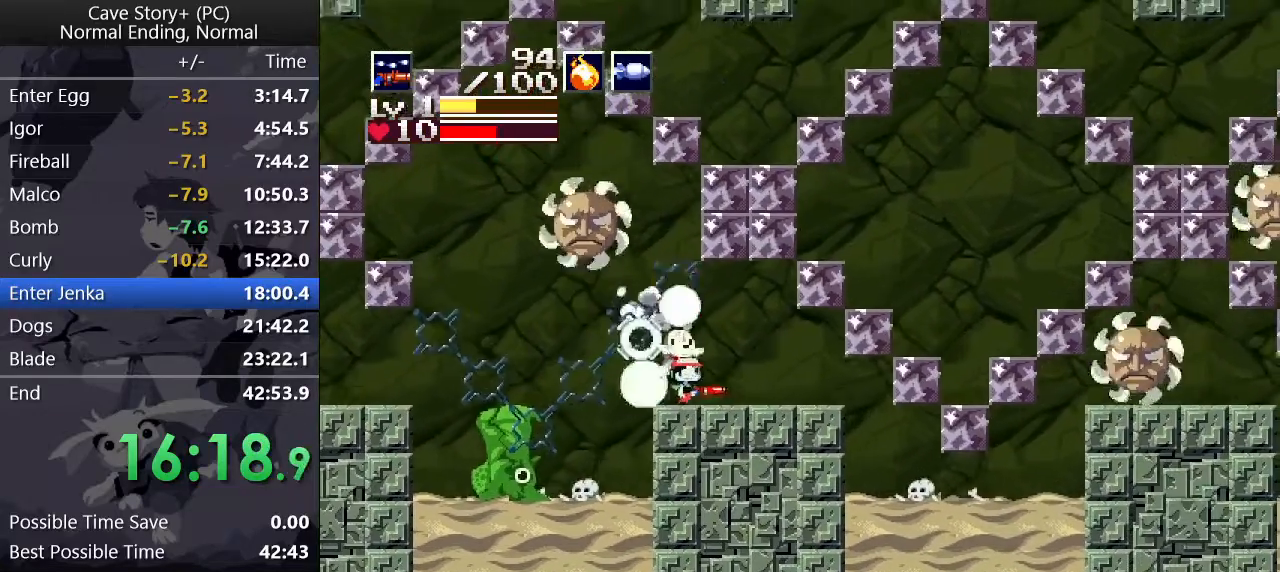
{"keys": ["right", "x"], "events": [[50, "x", "down"], [233, "a", "down"], [233, "x", "up"], [283, "a", "up"], [283, "x", "down"], [333, "x", "up"], [367, "x", "down"], [433, "x", "up"], [467, "x", "down"]]}
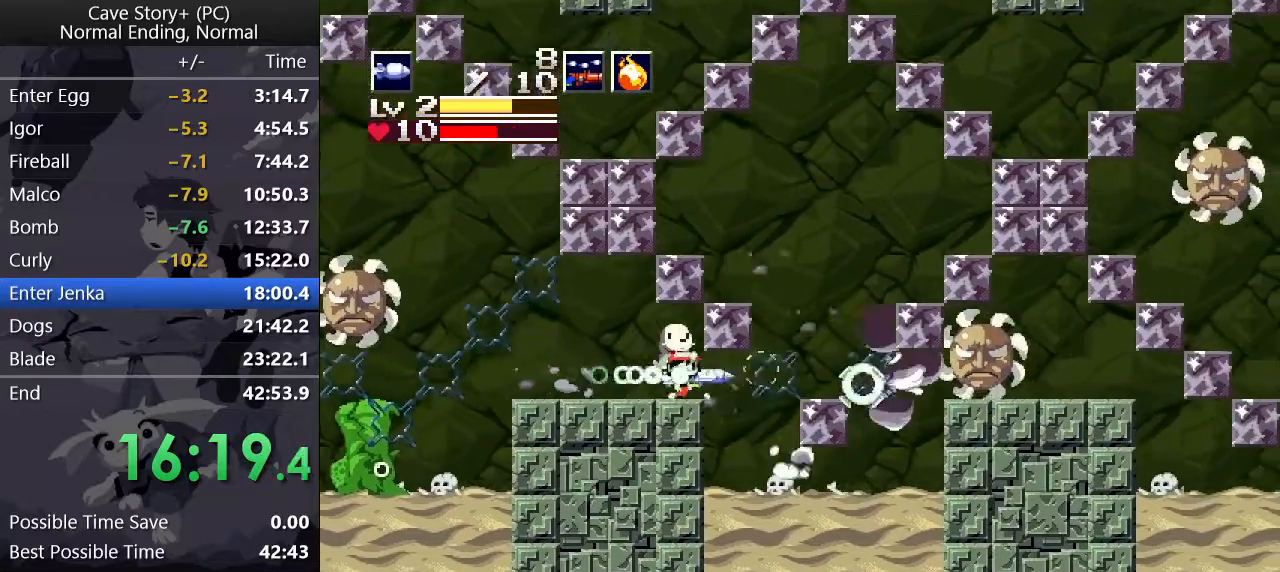
{"keys": ["right"], "events": [[17, "s", "down"], [100, "s", "up"], [350, "x", "up"]]}
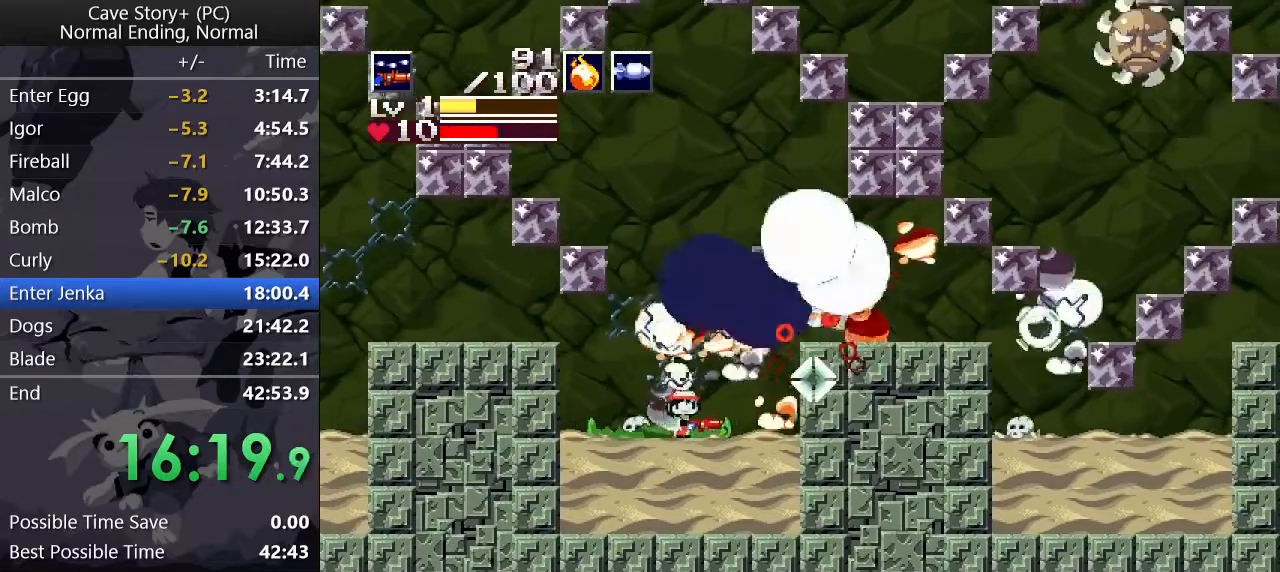
{"keys": ["right"], "events": [[83, "up", "down"], [83, "z", "down"], [267, "x", "down"], [267, "z", "up"], [317, "x", "up"], [417, "x", "down"], [450, "up", "up"], [450, "x", "up"]]}
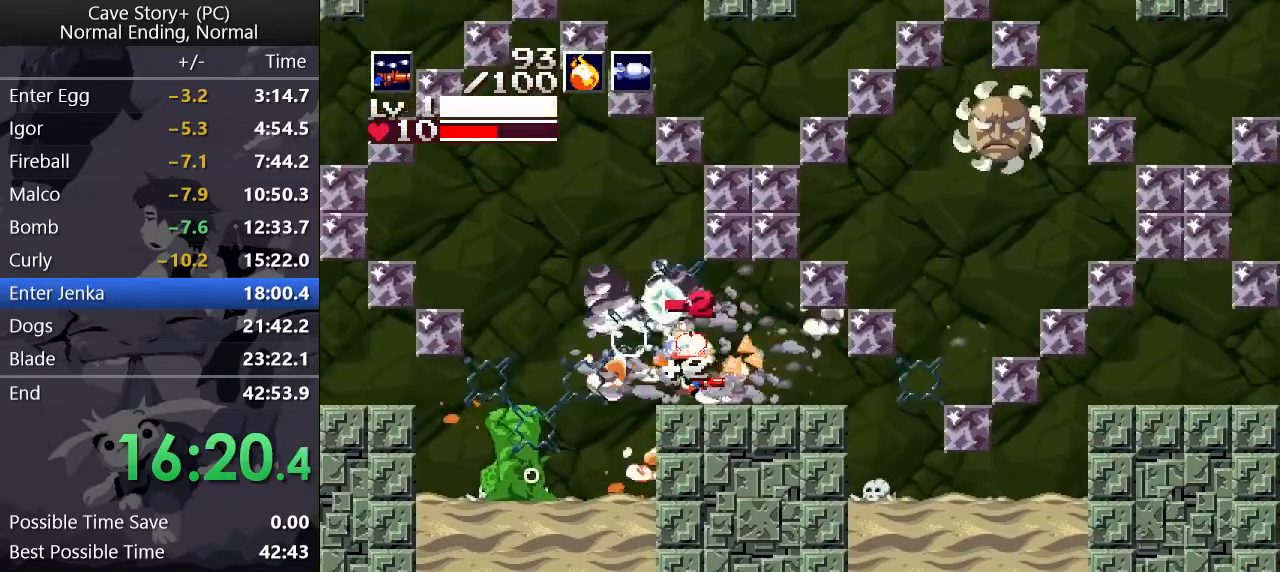
{"keys": ["right", "x"], "events": [[150, "x", "down"]]}
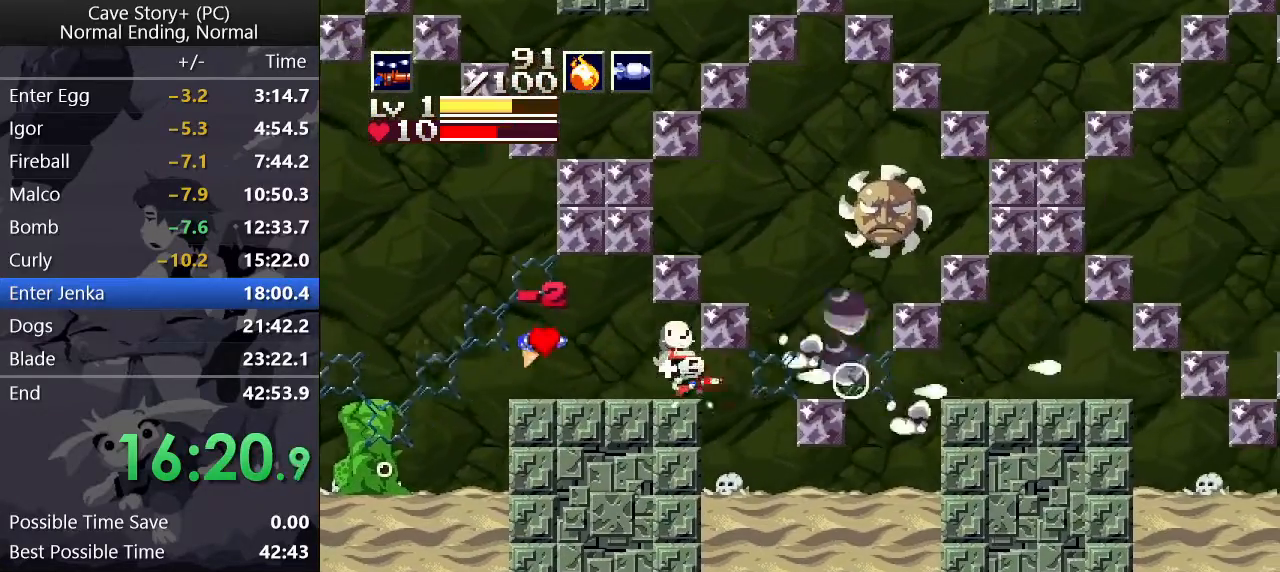
{"keys": ["right"], "events": [[400, "x", "up"]]}
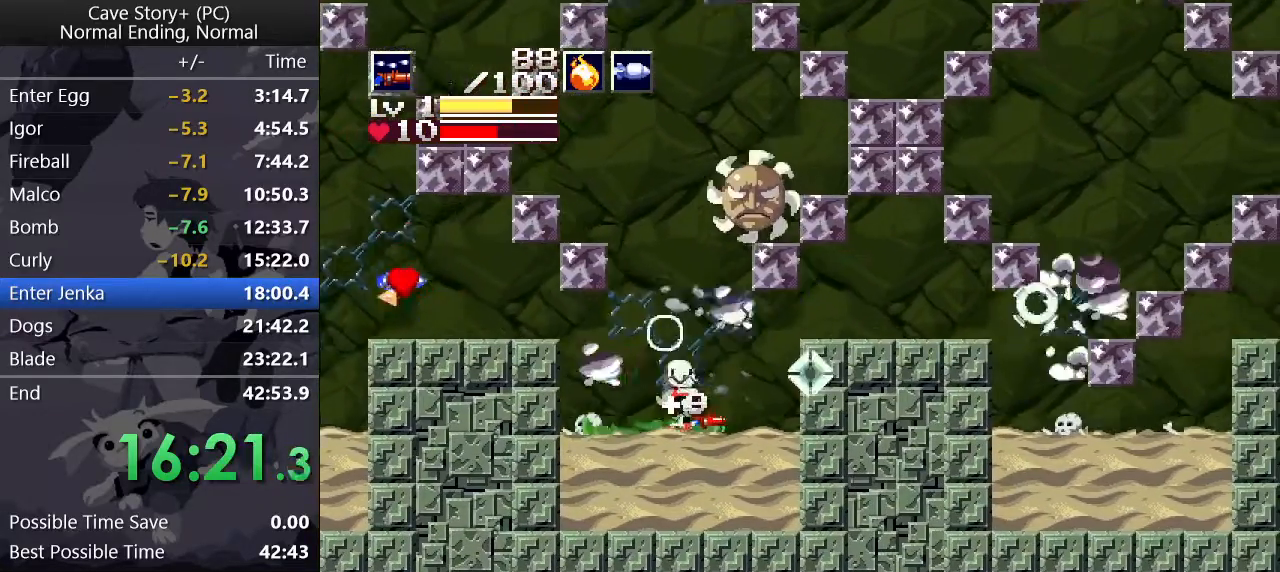
{"keys": ["right", "z"], "events": [[133, "up", "down"], [133, "z", "down"], [317, "x", "down"], [367, "x", "up"], [450, "up", "up"], [450, "x", "down"], [500, "x", "up"]]}
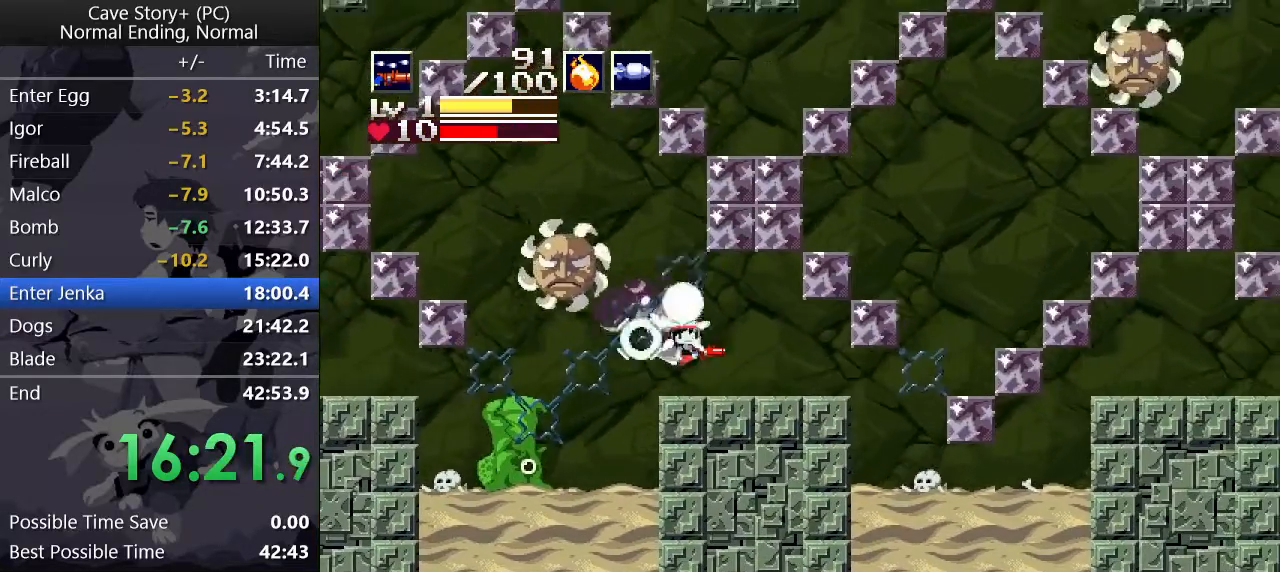
{"keys": ["right", "x"], "events": [[100, "x", "down"], [150, "z", "up"]]}
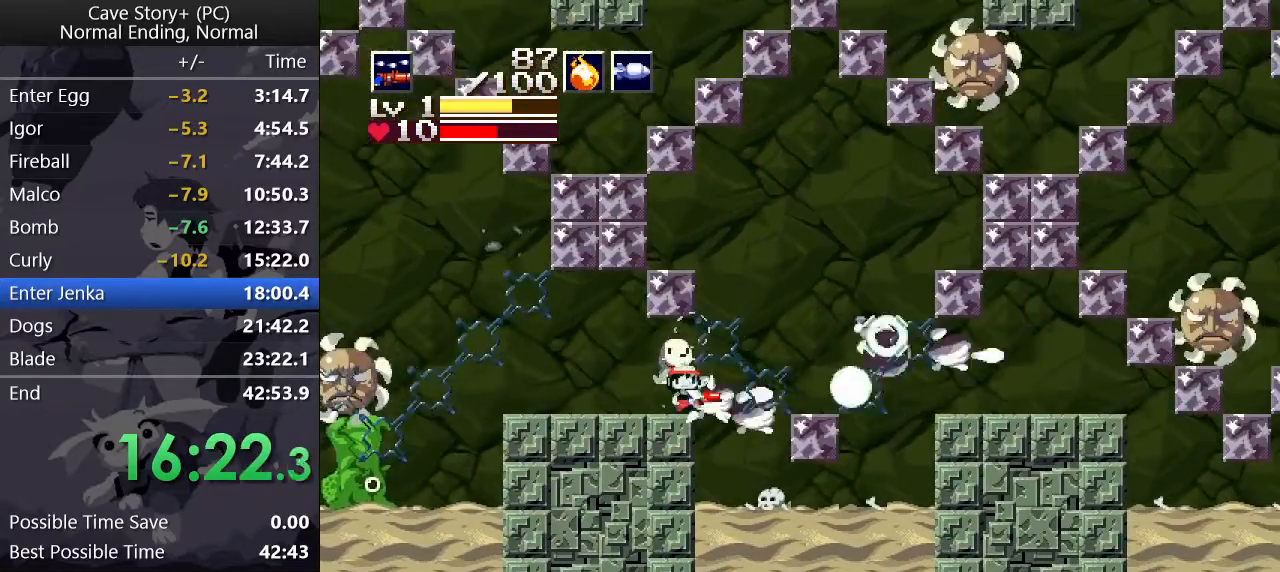
{"keys": ["right"], "events": [[450, "x", "up"]]}
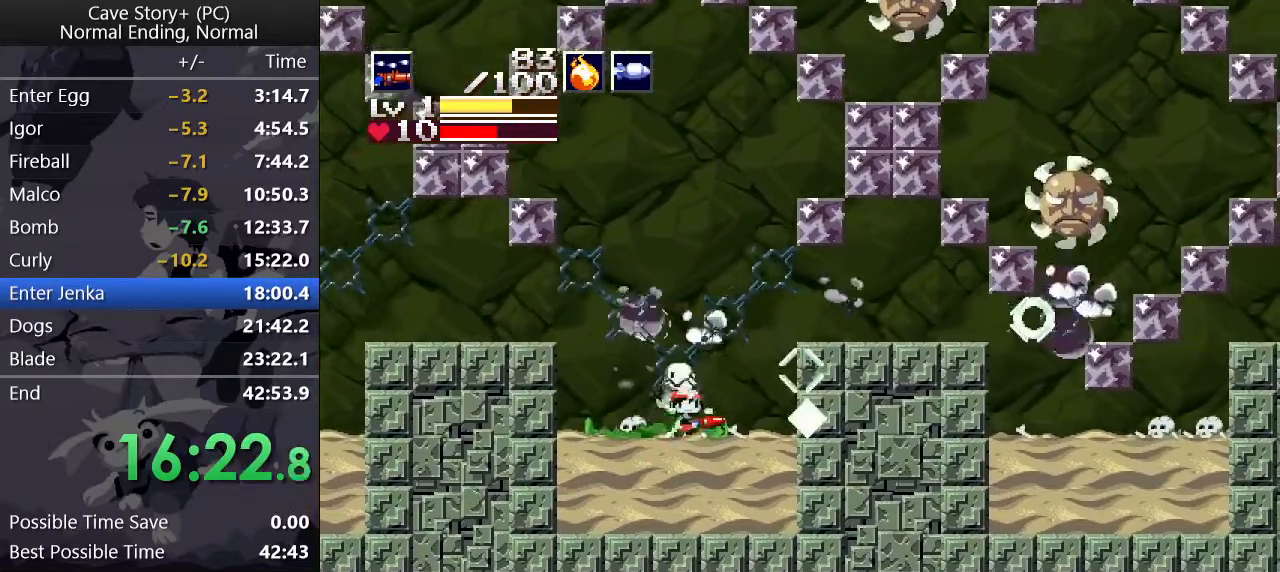
{"keys": ["right", "x", "z"], "events": [[33, "z", "down"], [450, "x", "down"]]}
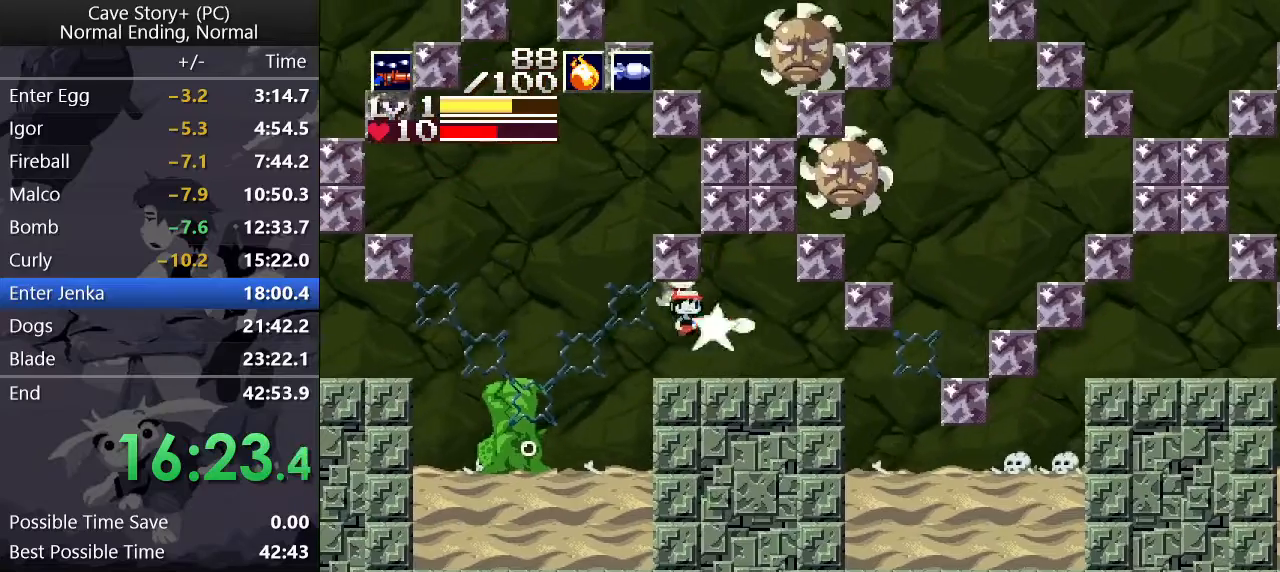
{"keys": ["right", "x"], "events": [[100, "z", "up"]]}
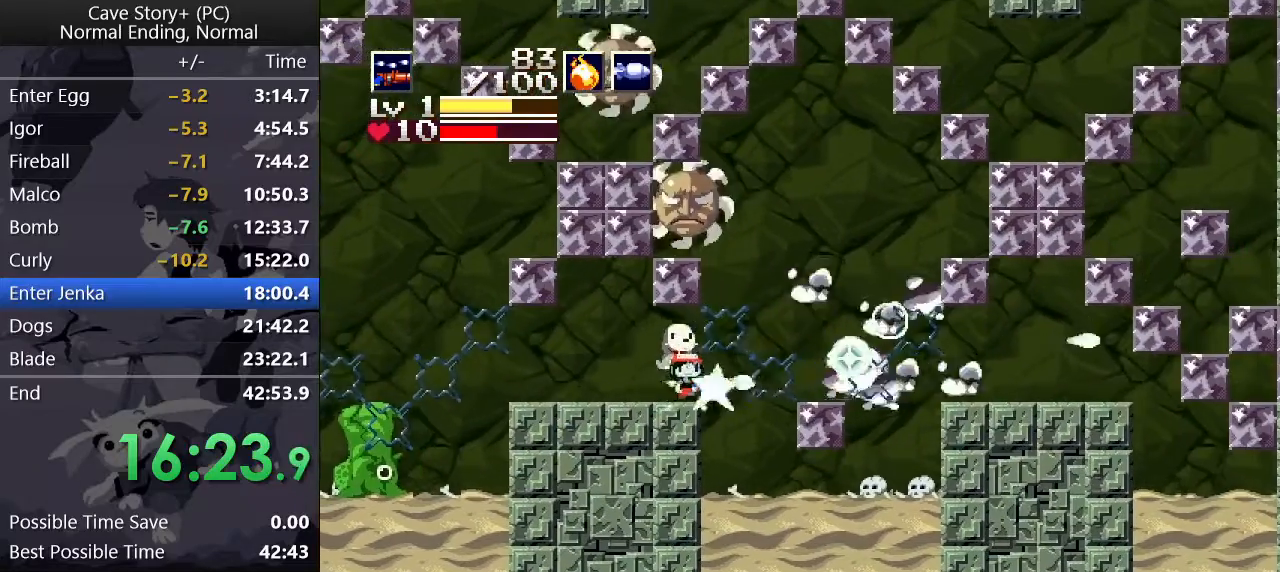
{"keys": ["right"], "events": [[400, "x", "up"]]}
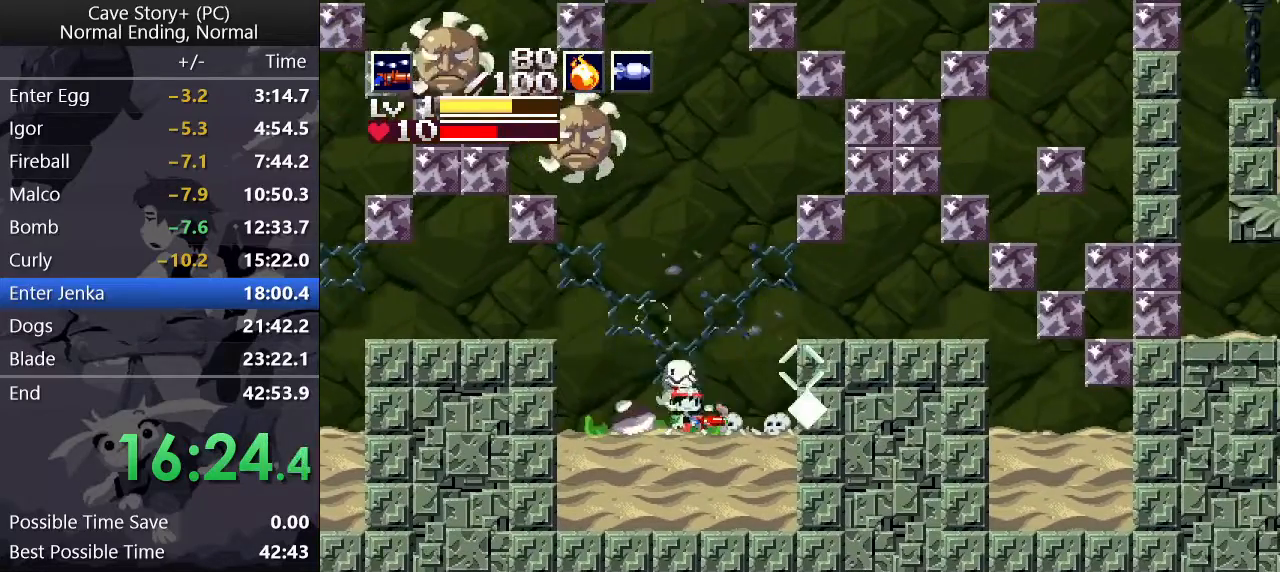
{"keys": ["right", "x", "z"], "events": [[33, "z", "down"], [450, "x", "down"]]}
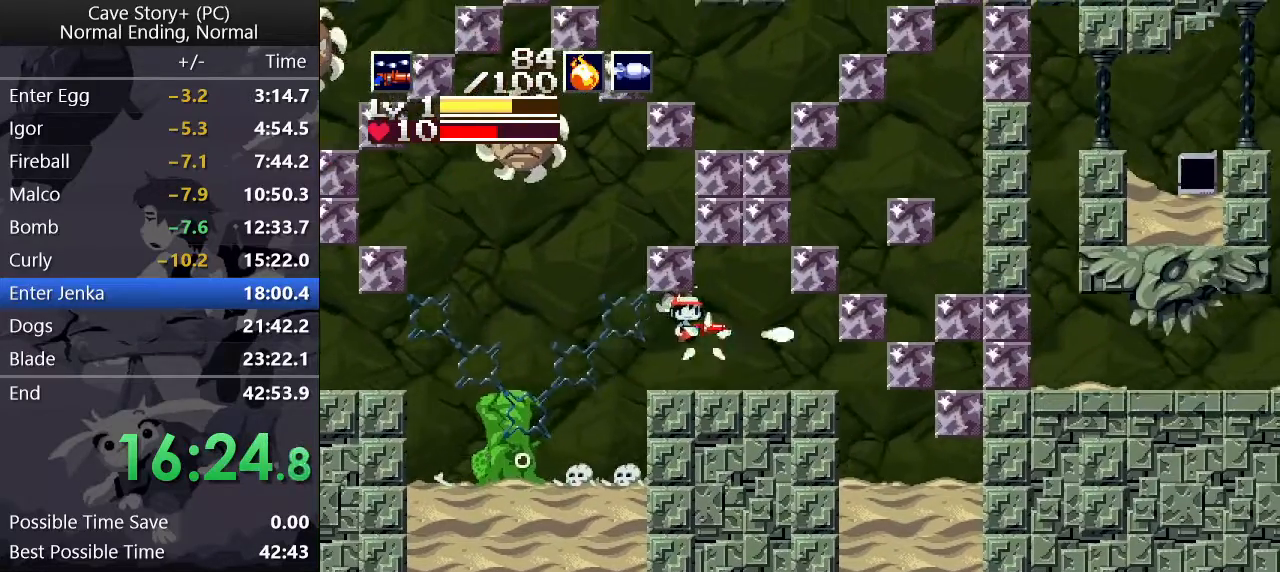
{"keys": ["right", "x"], "events": [[100, "z", "up"]]}
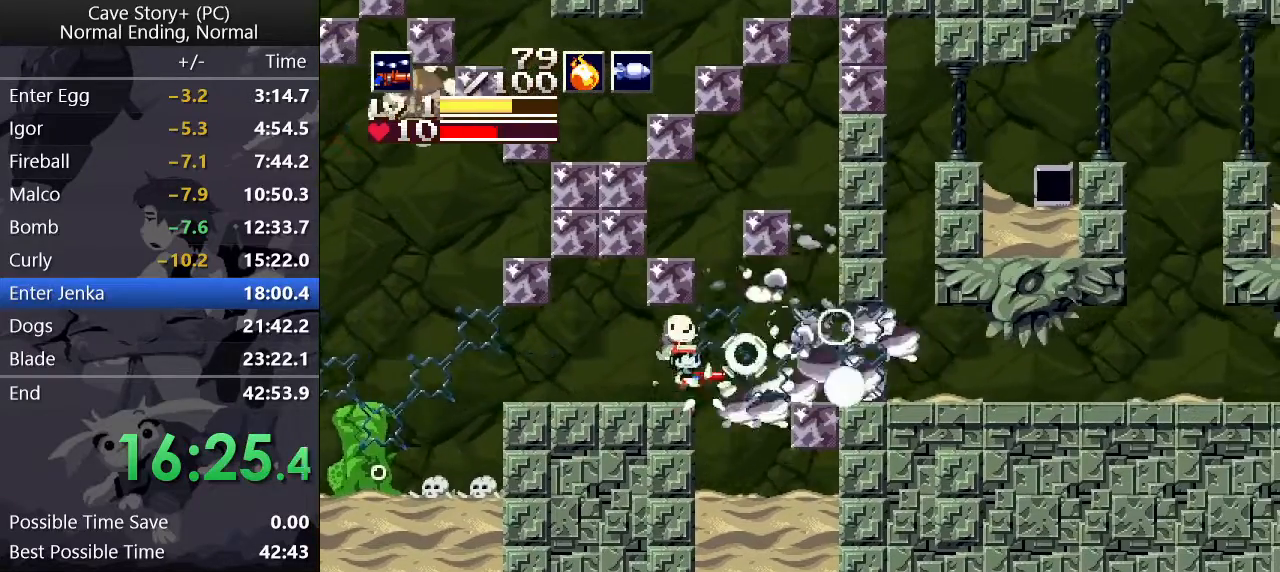
{"keys": ["right"], "events": [[17, "z", "down"], [67, "x", "up"], [67, "z", "up"]]}
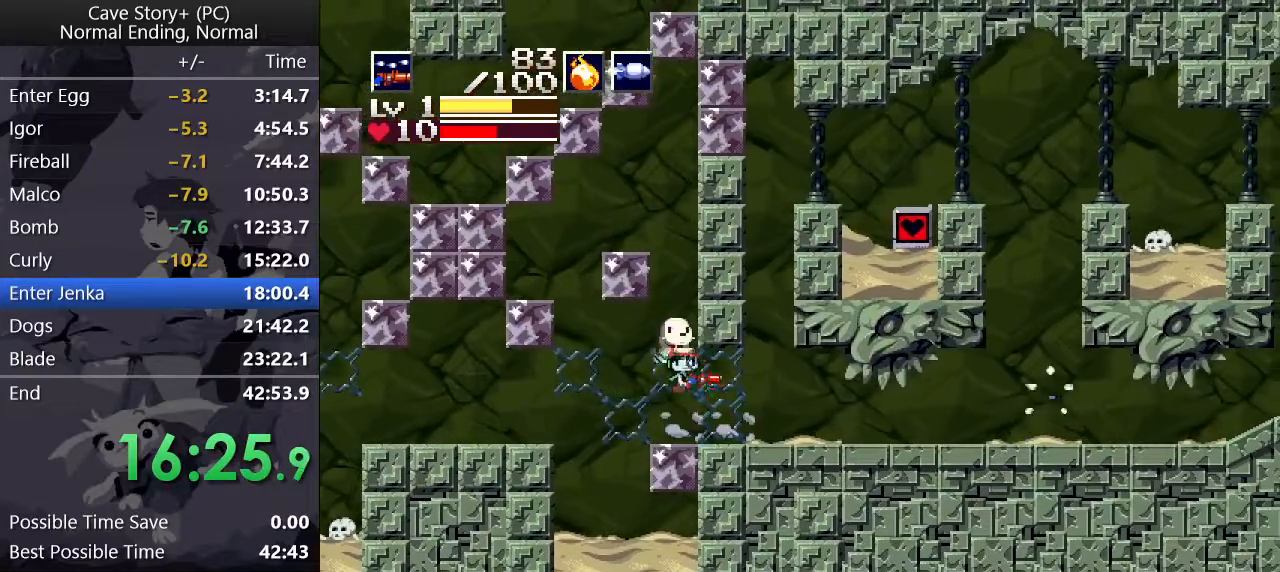
{"keys": ["right", "x"], "events": [[367, "z", "down"], [417, "x", "down"], [467, "z", "up"]]}
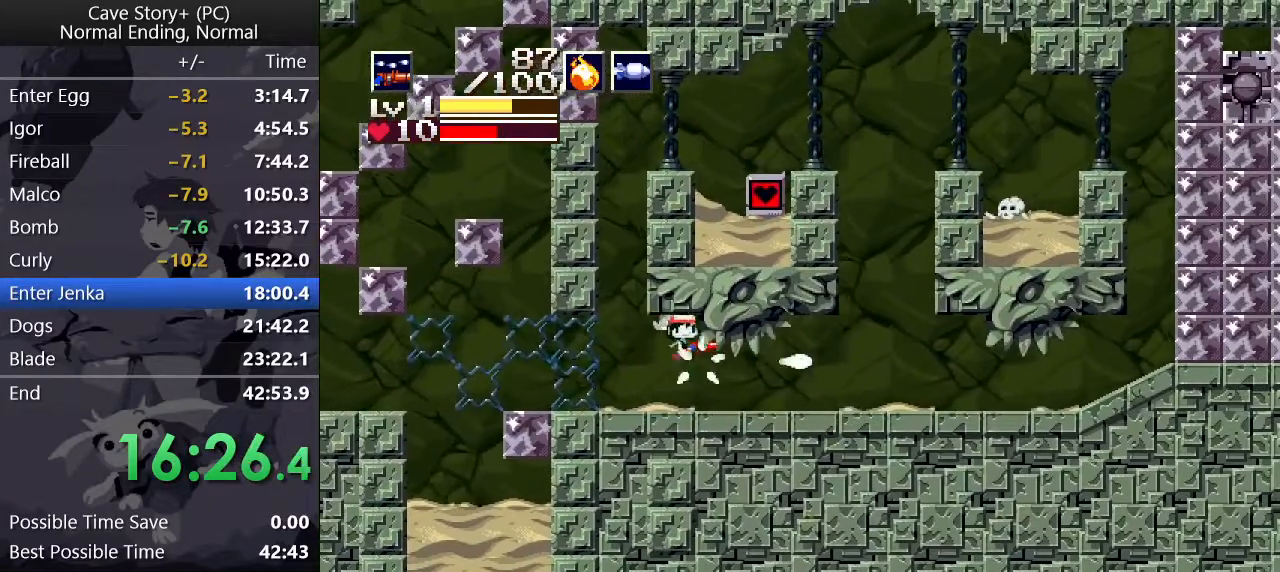
{"keys": ["right", "x"], "events": [[333, "z", "down"], [467, "z", "up"]]}